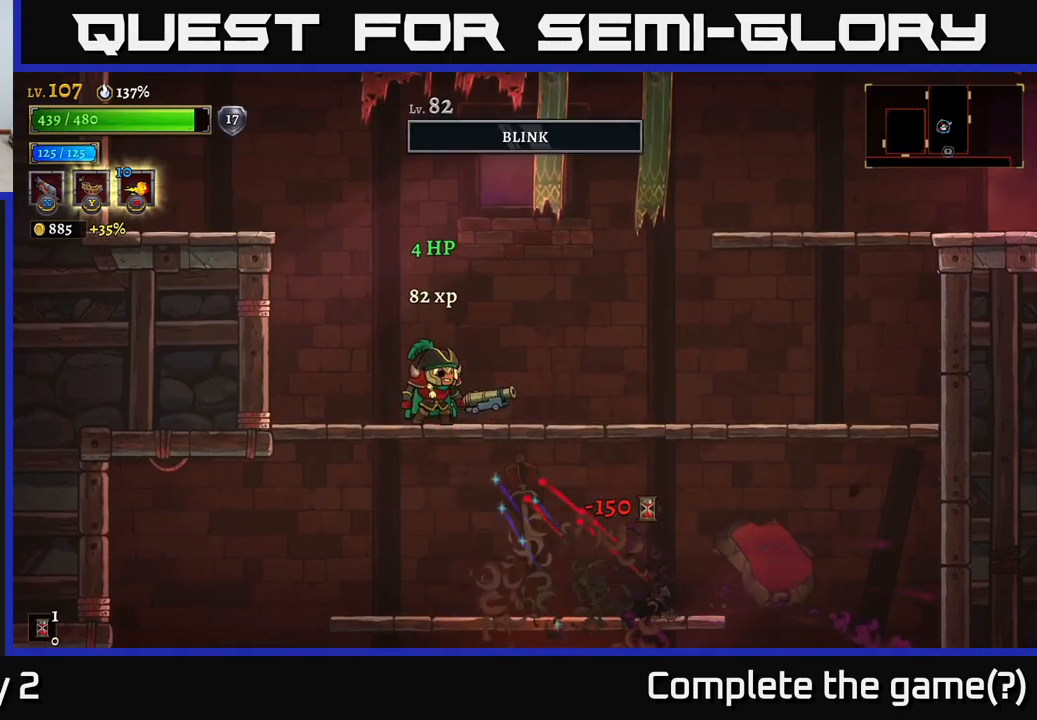
Gameplay with a controller (Xbox layout); each line is a JSON object with the inputs held at the frame after it. "events" lists button and stick changes between this image and that frame as [ms after this image, input, new state], when the widget could be followed in between.
{"buttons": [], "left_stick": "left", "right_stick": "center", "events": [[50, "left_stick", "right"], [434, "left_stick", "left"]]}
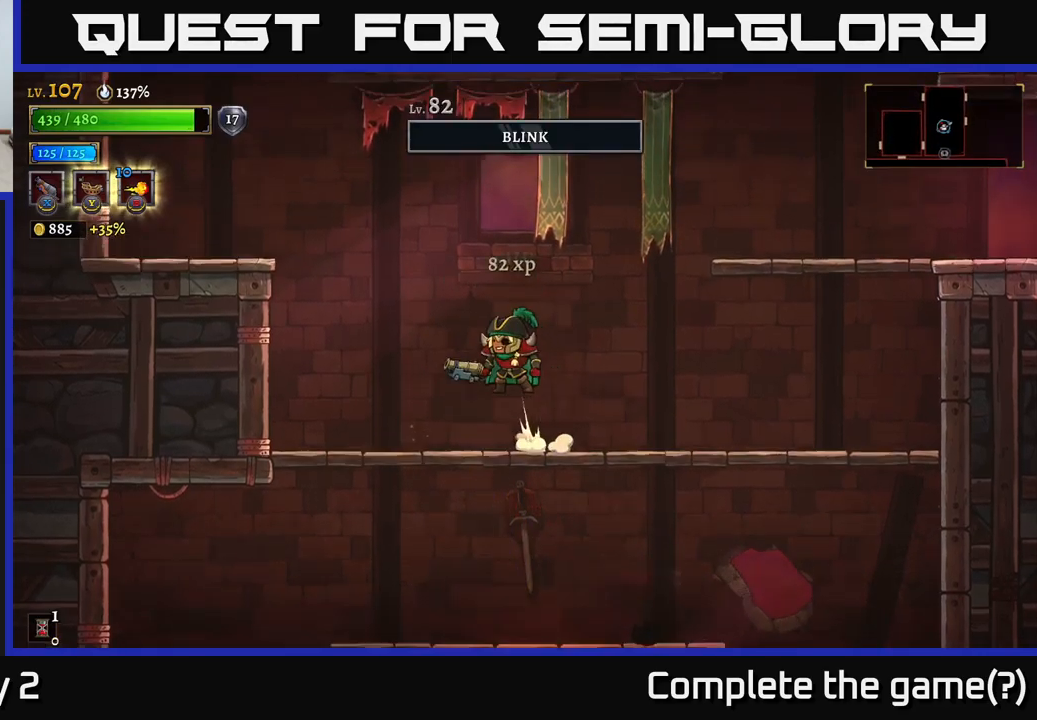
{"buttons": [], "left_stick": "left", "right_stick": "center", "events": [[17, "A", "down"], [417, "A", "up"]]}
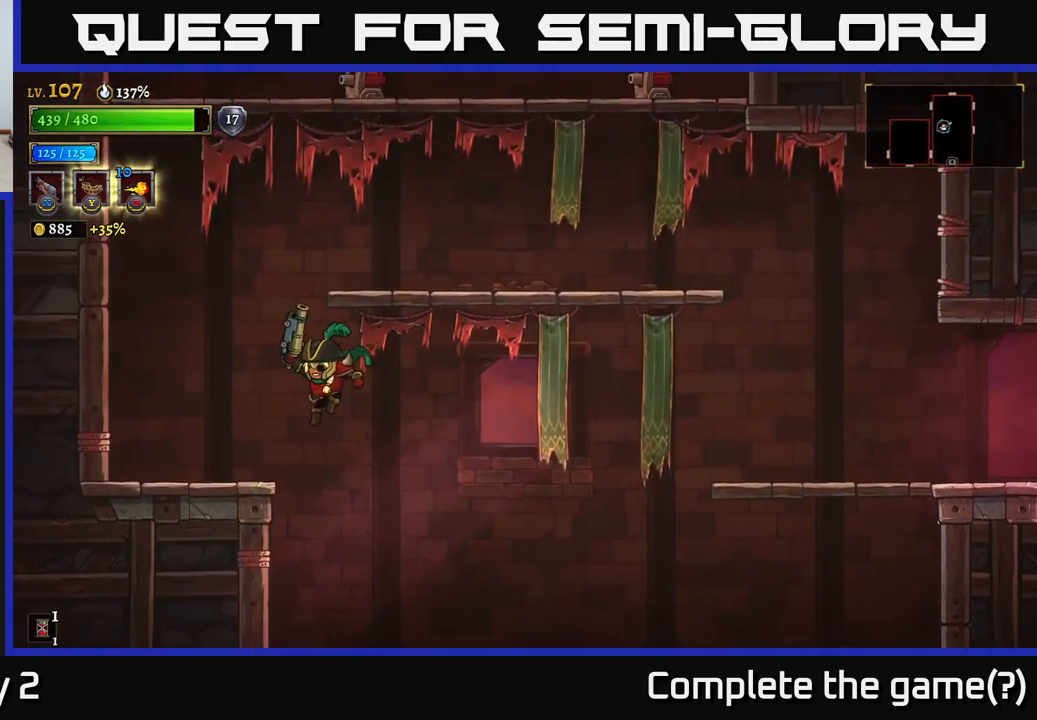
{"buttons": ["A"], "left_stick": "right", "right_stick": "center", "events": [[350, "A", "down"], [350, "left_stick", "right"]]}
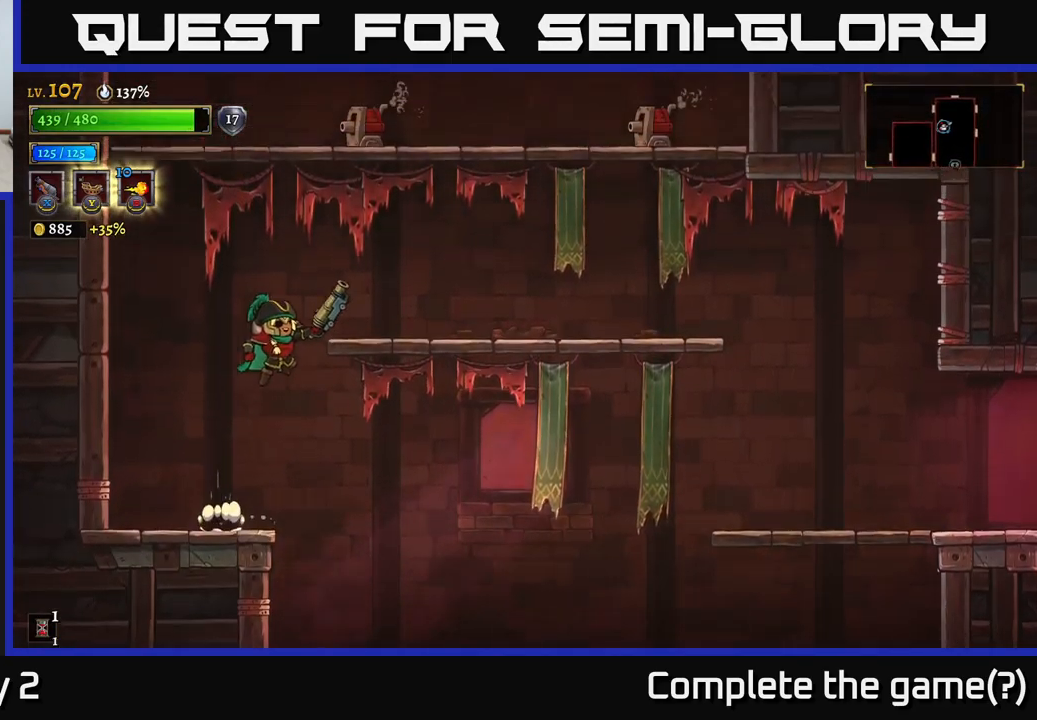
{"buttons": [], "left_stick": "right", "right_stick": "center", "events": [[200, "A", "up"]]}
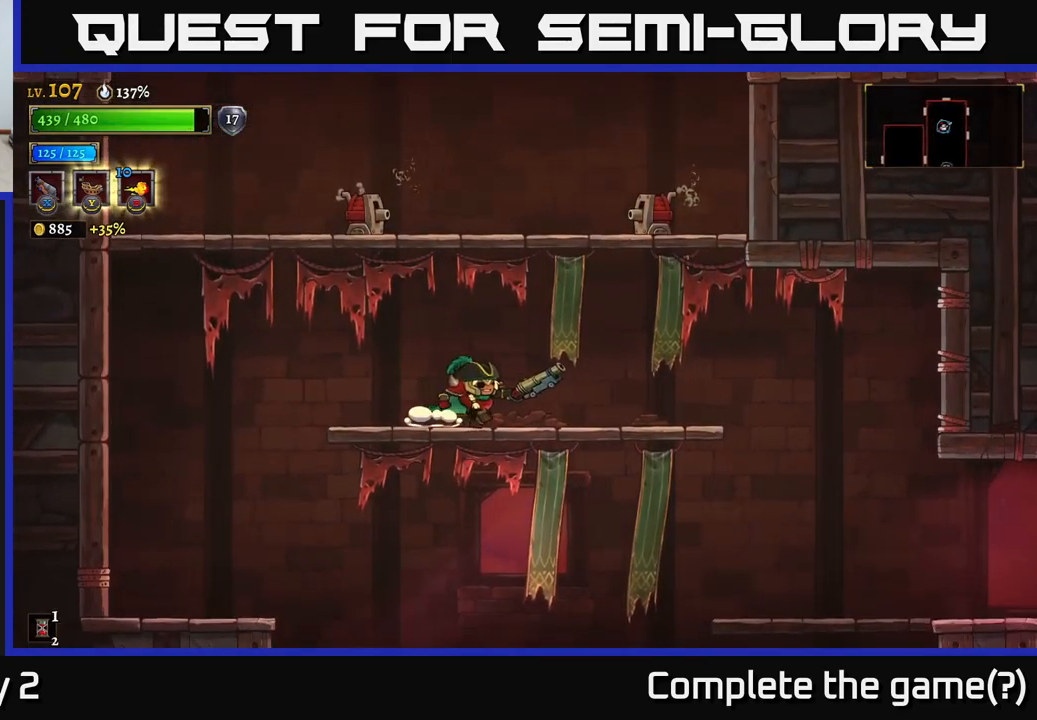
{"buttons": [], "left_stick": "left", "right_stick": "center", "events": [[200, "left_stick", "center"], [267, "left_stick", "left"]]}
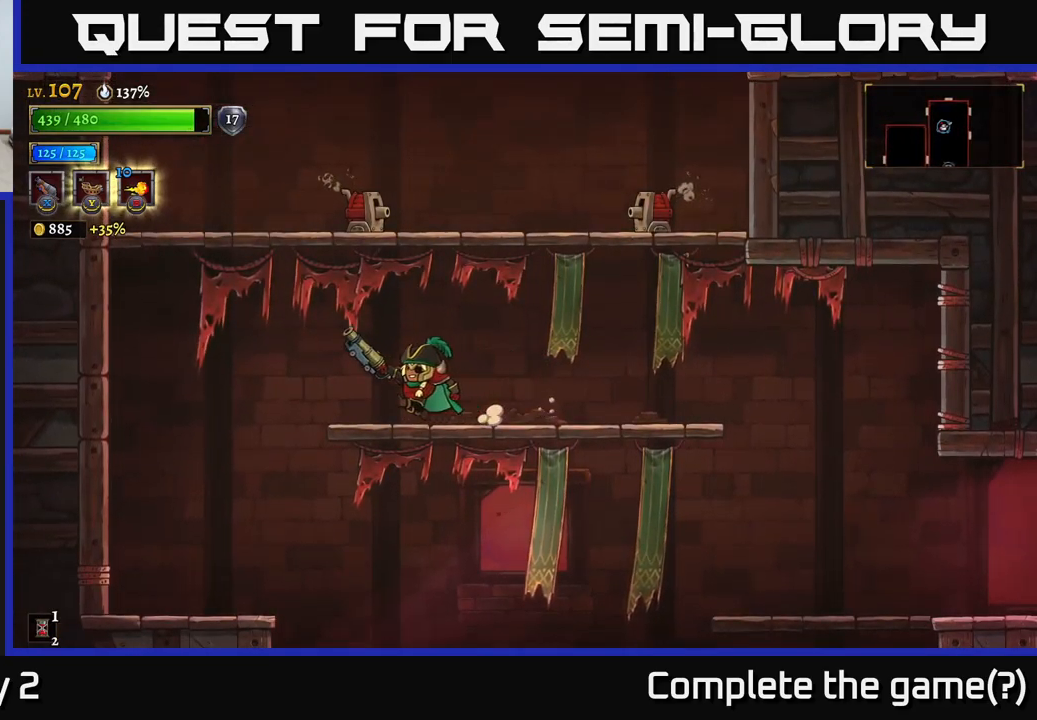
{"buttons": [], "left_stick": "right", "right_stick": "center", "events": [[350, "A", "down"], [400, "X", "down"], [417, "left_stick", "right"], [450, "A", "up"], [500, "X", "up"]]}
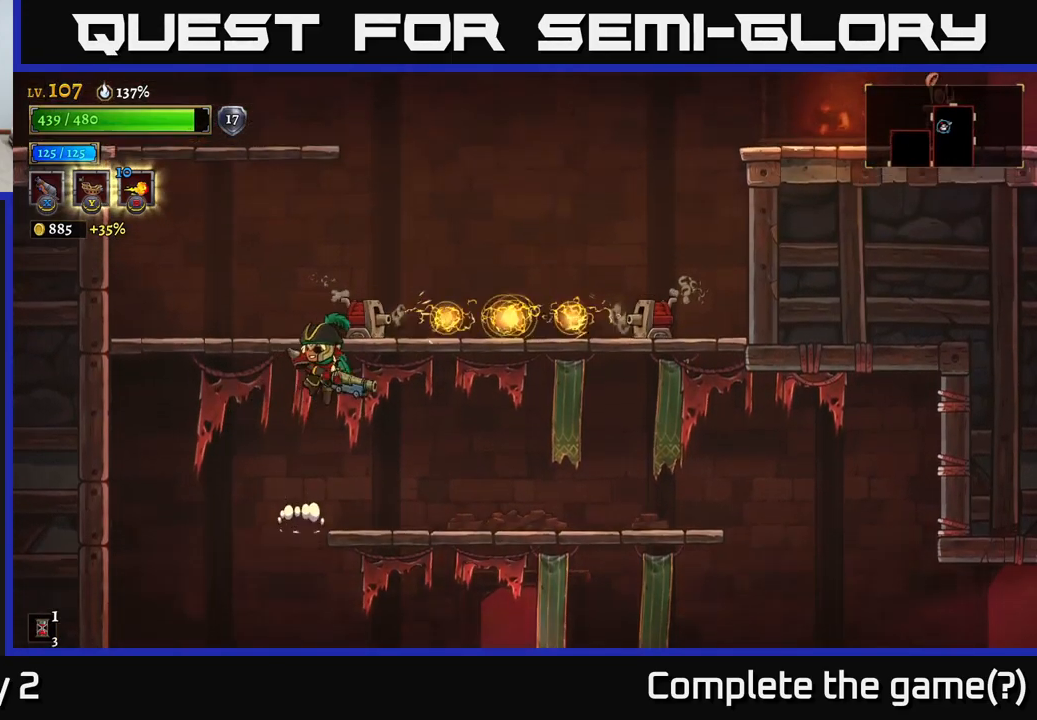
{"buttons": [], "left_stick": "right", "right_stick": "center", "events": [[67, "left_stick", "center"], [200, "left_stick", "left"], [367, "left_stick", "center"], [417, "left_stick", "right"]]}
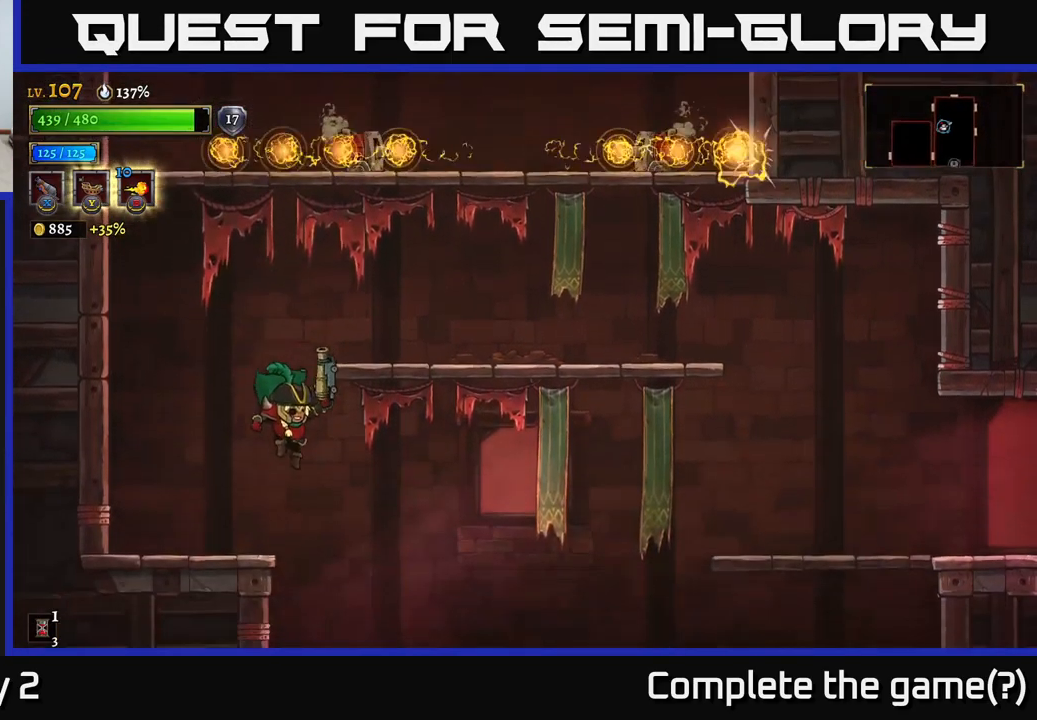
{"buttons": ["A"], "left_stick": "right", "right_stick": "center", "events": [[34, "left_stick", "left"], [300, "A", "down"], [367, "left_stick", "center"], [417, "left_stick", "right"]]}
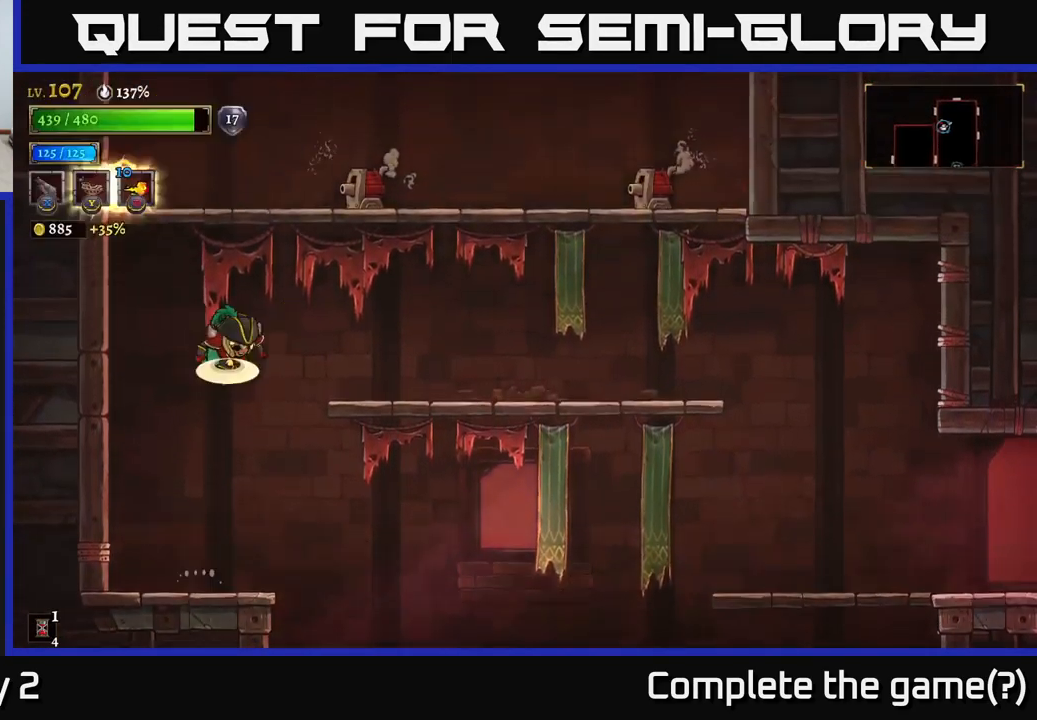
{"buttons": ["A"], "left_stick": "center", "right_stick": "center", "events": [[17, "A", "up"], [50, "A", "down"], [67, "left_stick", "center"], [134, "X", "down"], [284, "left_stick", "right"], [334, "X", "up"], [401, "left_stick", "center"]]}
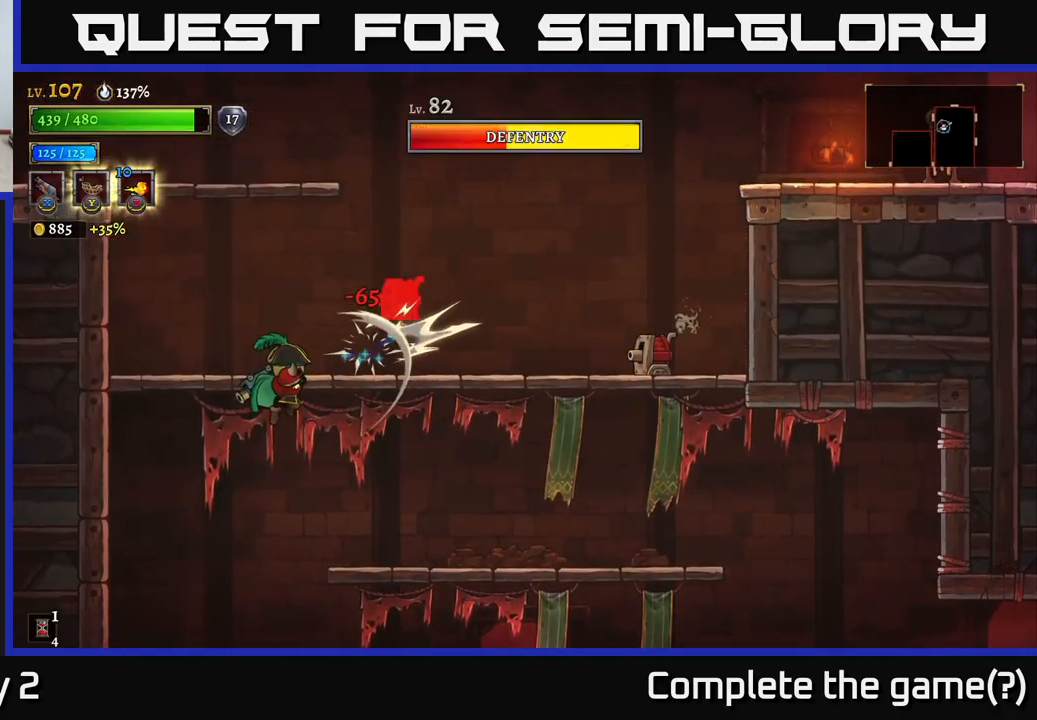
{"buttons": ["X"], "left_stick": "up-right", "right_stick": "center", "events": [[67, "X", "down"], [67, "left_stick", "right"], [117, "A", "up"], [217, "left_stick", "up-right"]]}
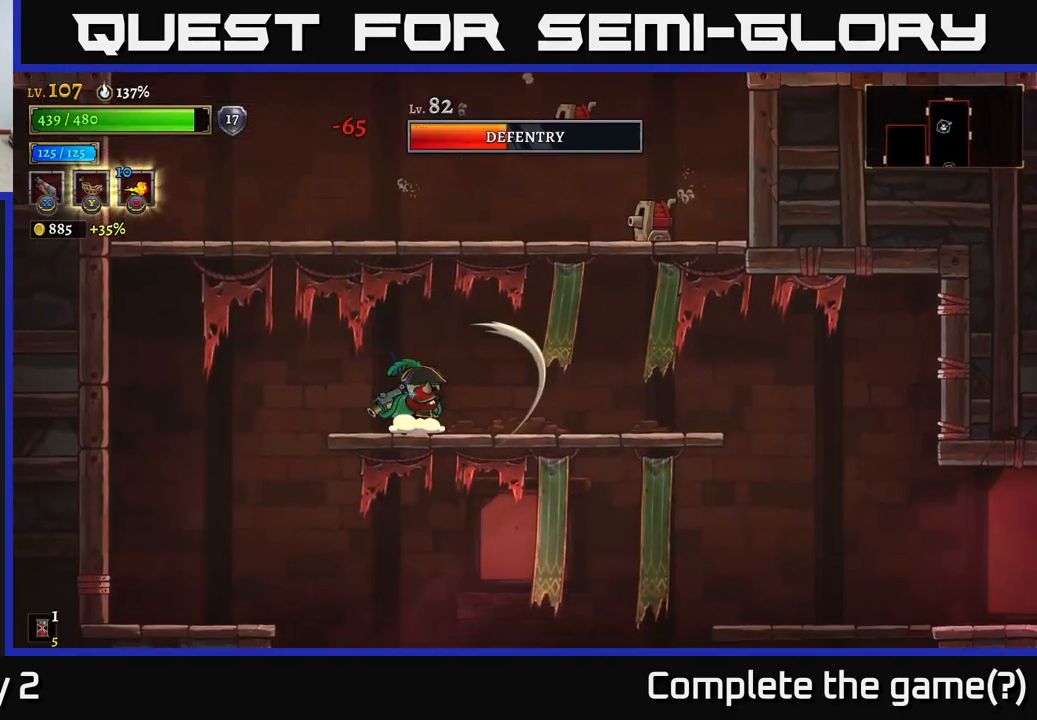
{"buttons": [], "left_stick": "up-right", "right_stick": "center", "events": [[417, "X", "up"]]}
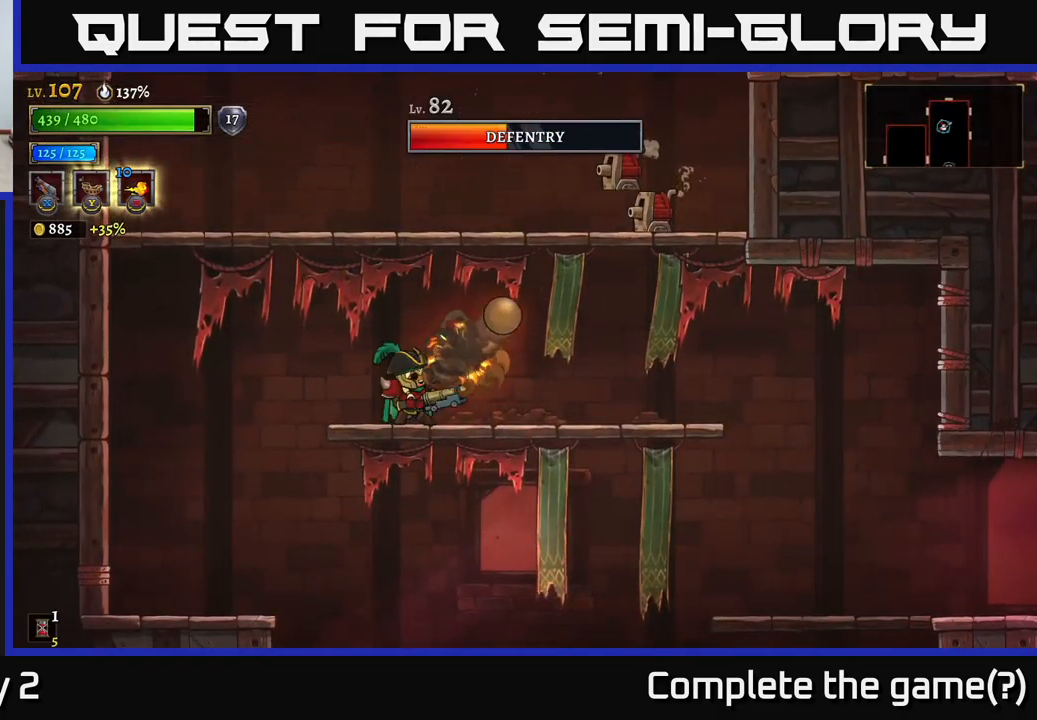
{"buttons": ["X"], "left_stick": "up-right", "right_stick": "center", "events": [[17, "left_stick", "center"], [467, "X", "down"], [483, "left_stick", "up-right"]]}
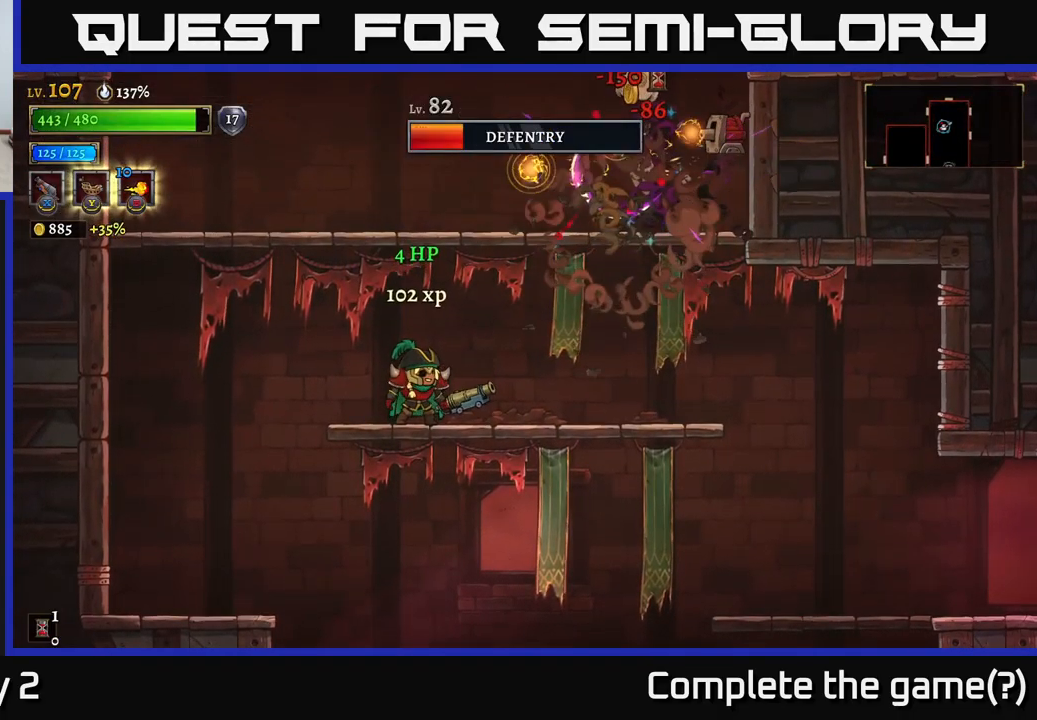
{"buttons": ["X"], "left_stick": "up-right", "right_stick": "center", "events": []}
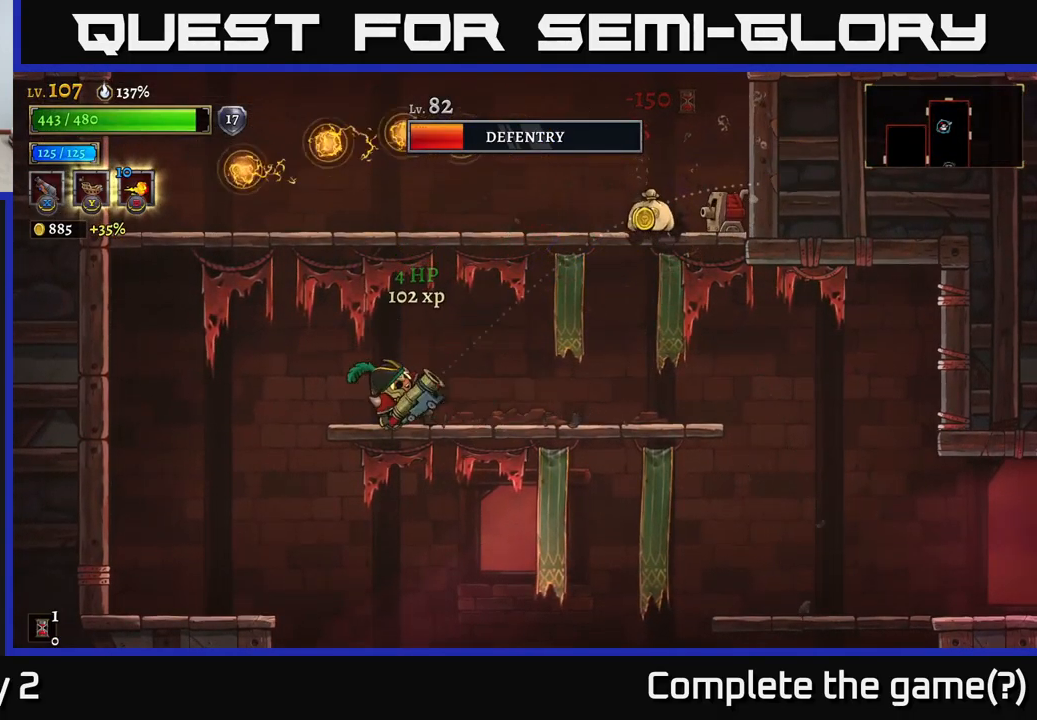
{"buttons": [], "left_stick": "center", "right_stick": "center", "events": [[217, "X", "up"], [350, "left_stick", "center"]]}
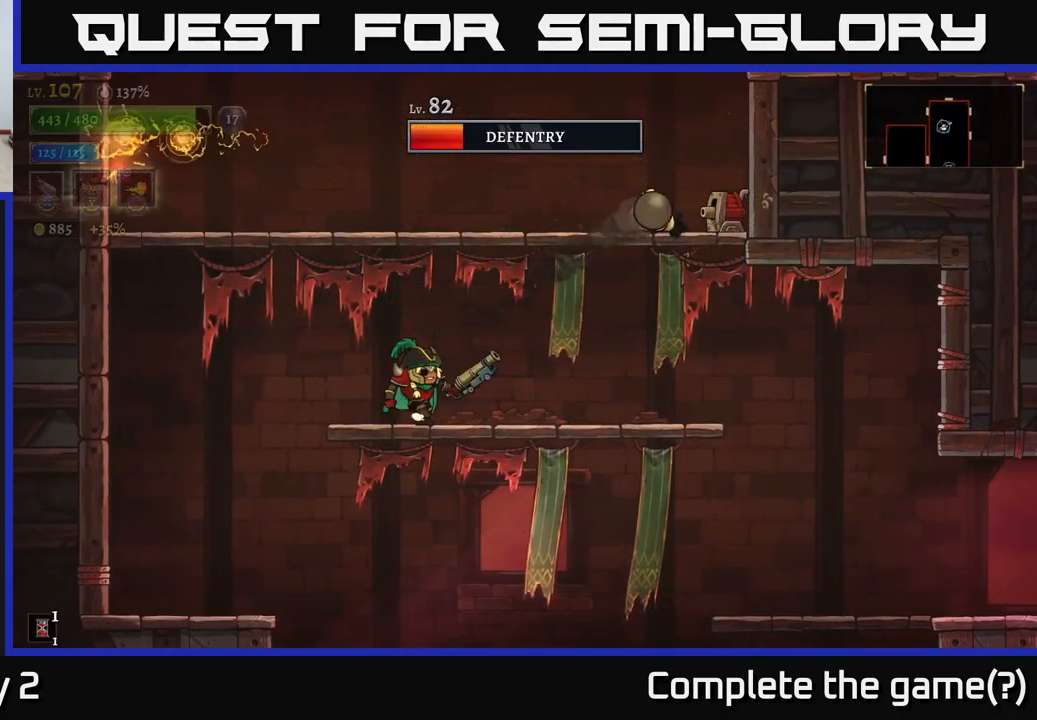
{"buttons": ["A"], "left_stick": "right", "right_stick": "center", "events": [[33, "left_stick", "right"], [200, "R2", "down"], [300, "A", "down"], [383, "R2", "up"]]}
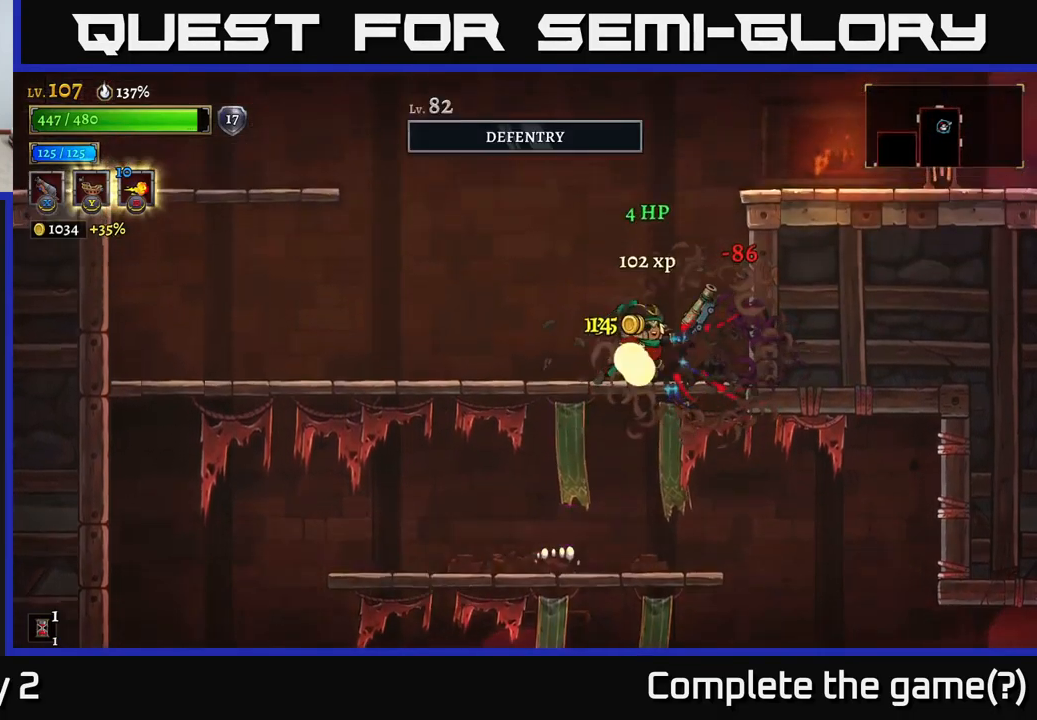
{"buttons": ["A"], "left_stick": "down", "right_stick": "center", "events": [[17, "left_stick", "up-right"], [67, "A", "up"], [233, "left_stick", "left"], [400, "left_stick", "down"], [467, "A", "down"]]}
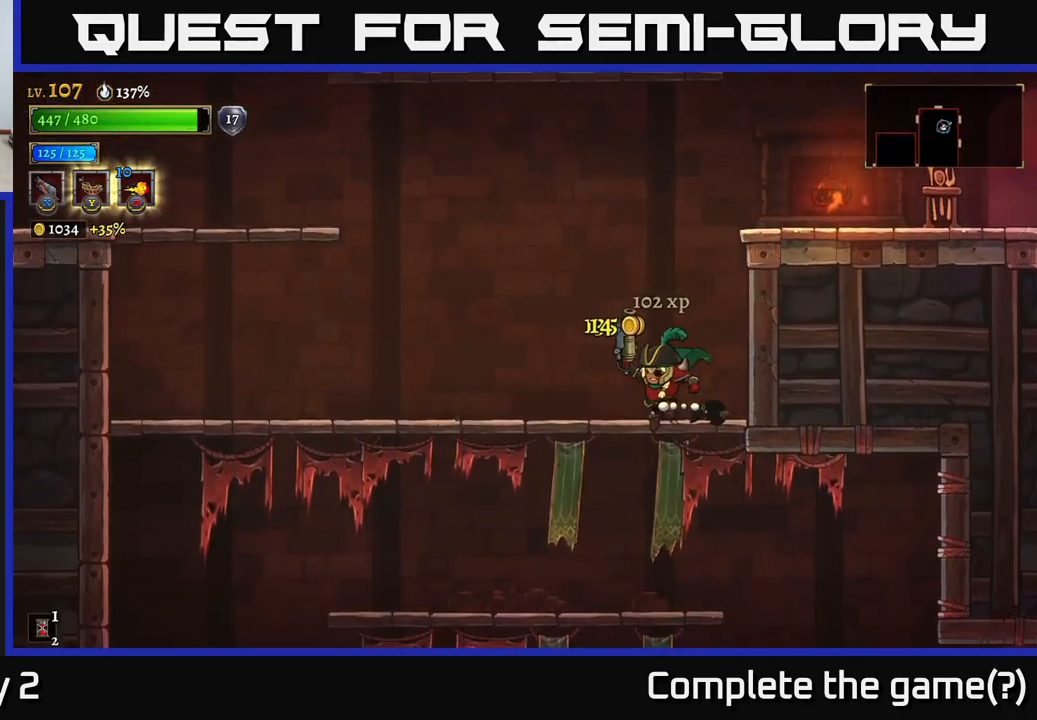
{"buttons": [], "left_stick": "right", "right_stick": "center", "events": [[33, "A", "up"], [117, "left_stick", "right"]]}
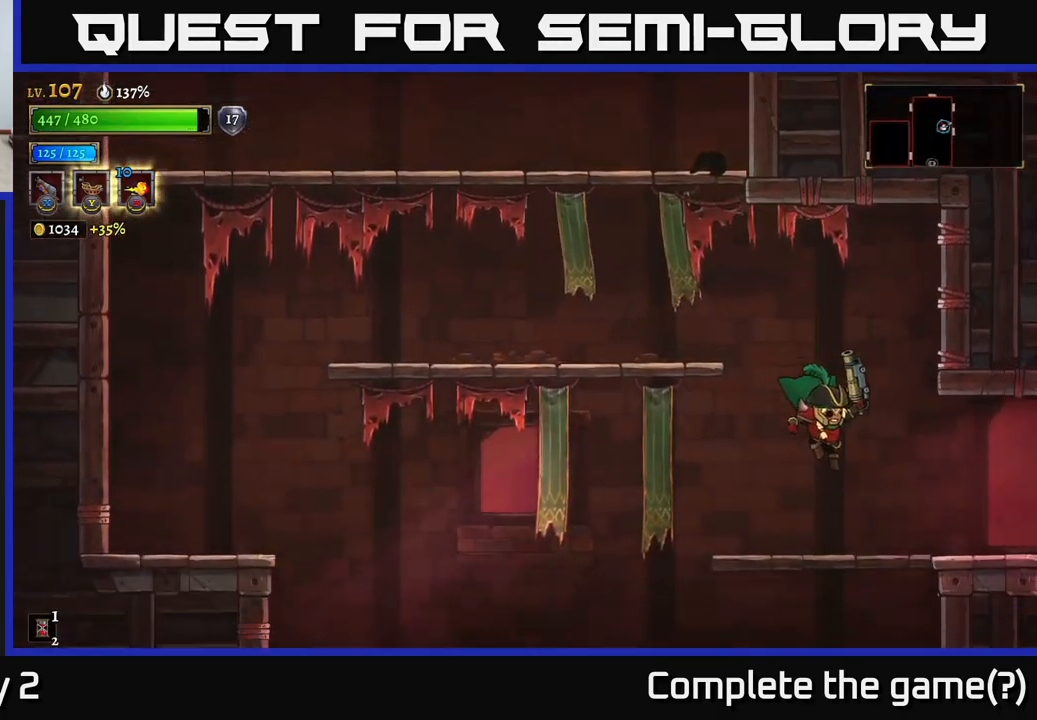
{"buttons": ["R2"], "left_stick": "right", "right_stick": "center", "events": [[233, "R2", "down"]]}
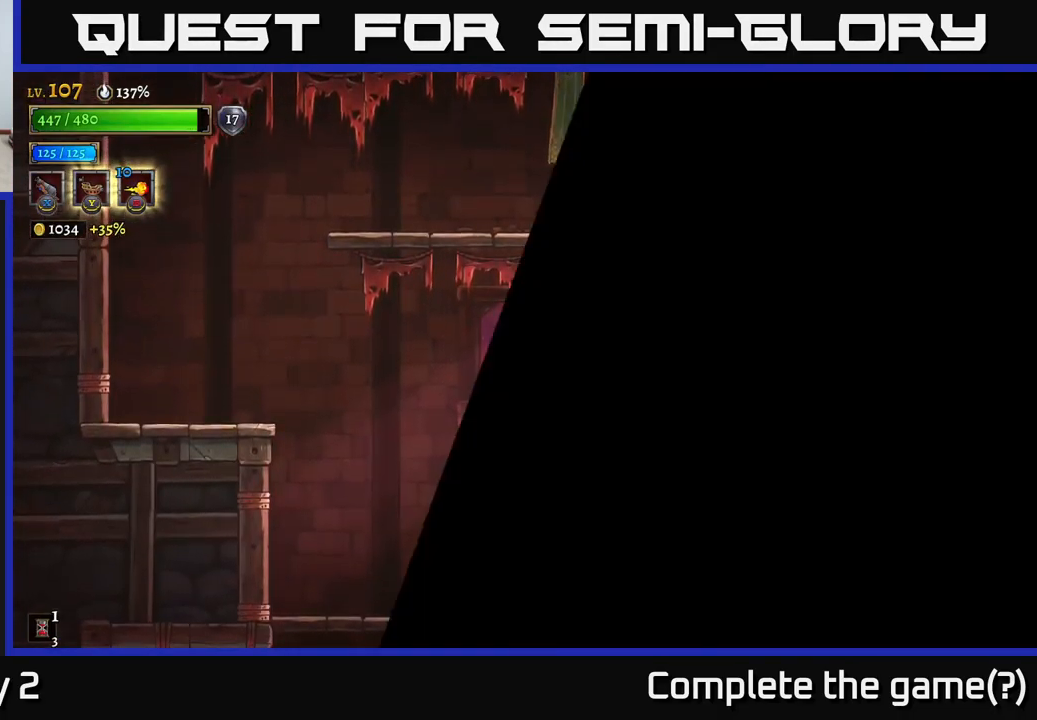
{"buttons": ["X"], "left_stick": "right", "right_stick": "center", "events": [[67, "left_stick", "center"], [133, "R2", "up"], [233, "left_stick", "right"], [283, "X", "down"]]}
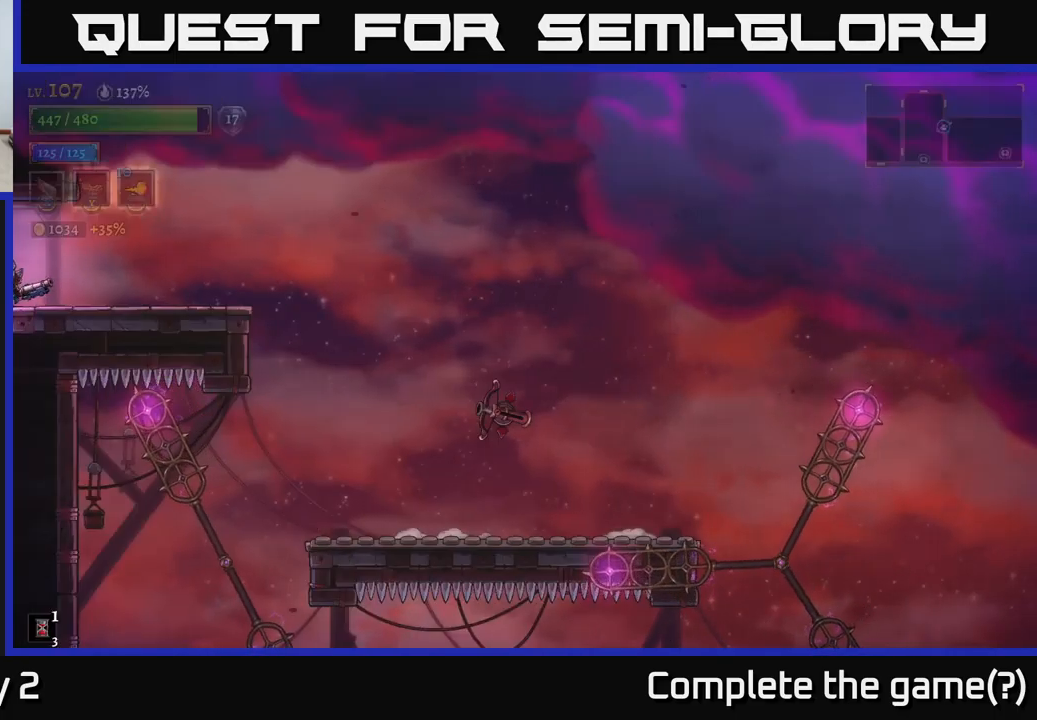
{"buttons": ["X"], "left_stick": "right", "right_stick": "center", "events": []}
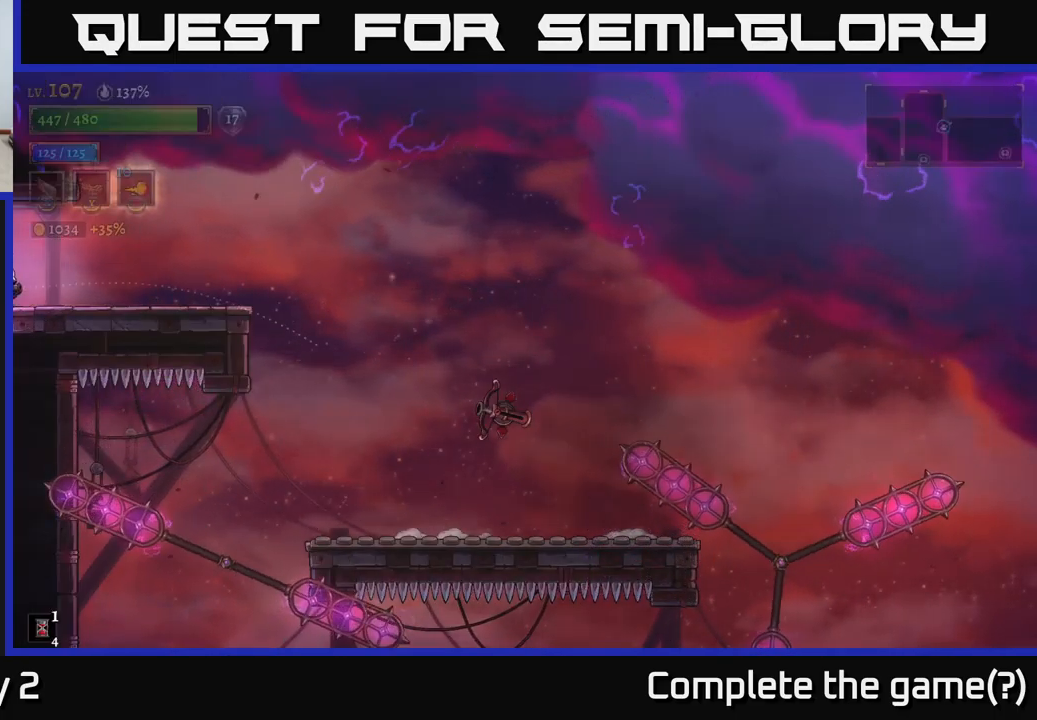
{"buttons": [], "left_stick": "right", "right_stick": "center", "events": [[250, "X", "up"]]}
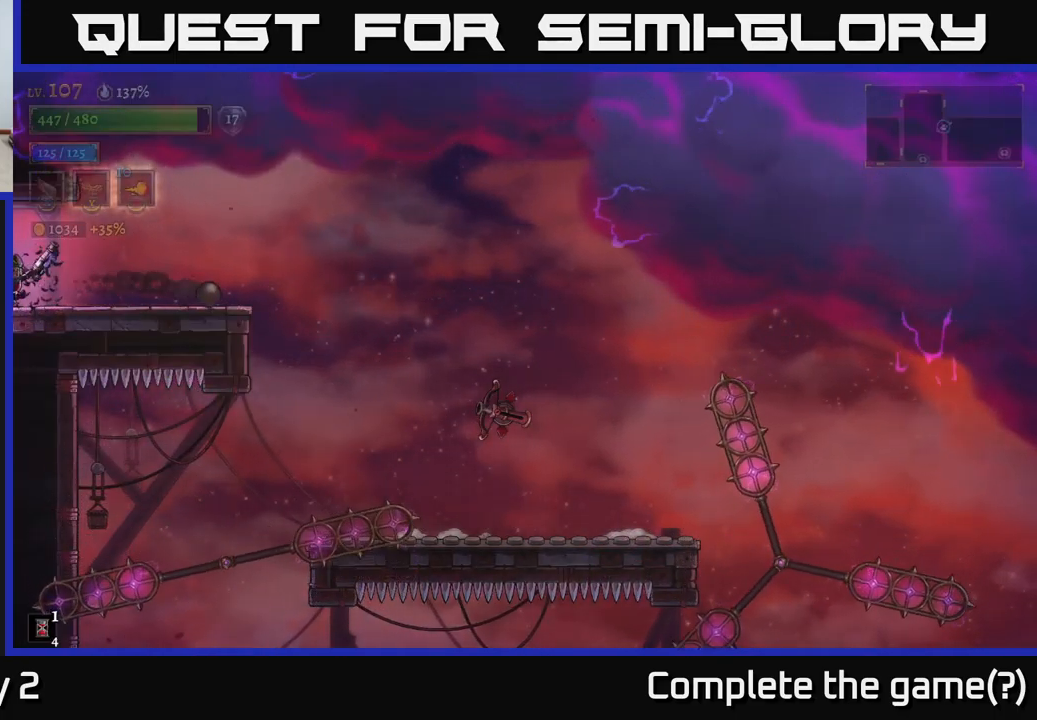
{"buttons": ["X"], "left_stick": "right", "right_stick": "center", "events": [[67, "left_stick", "center"], [200, "left_stick", "right"], [350, "X", "down"]]}
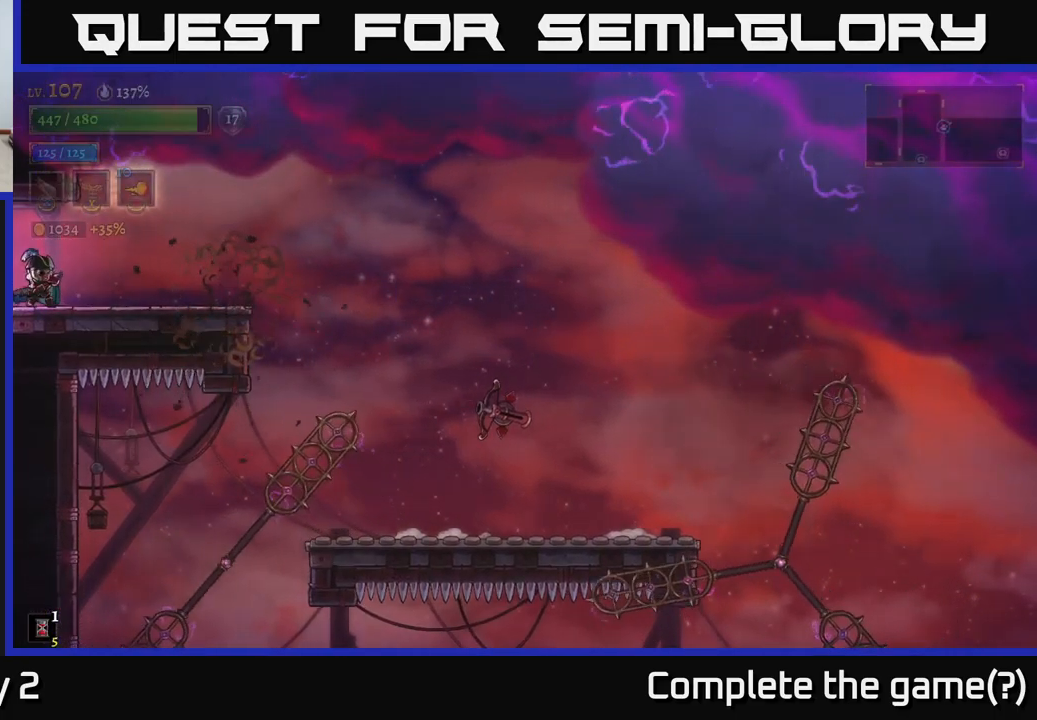
{"buttons": ["X"], "left_stick": "right", "right_stick": "center", "events": []}
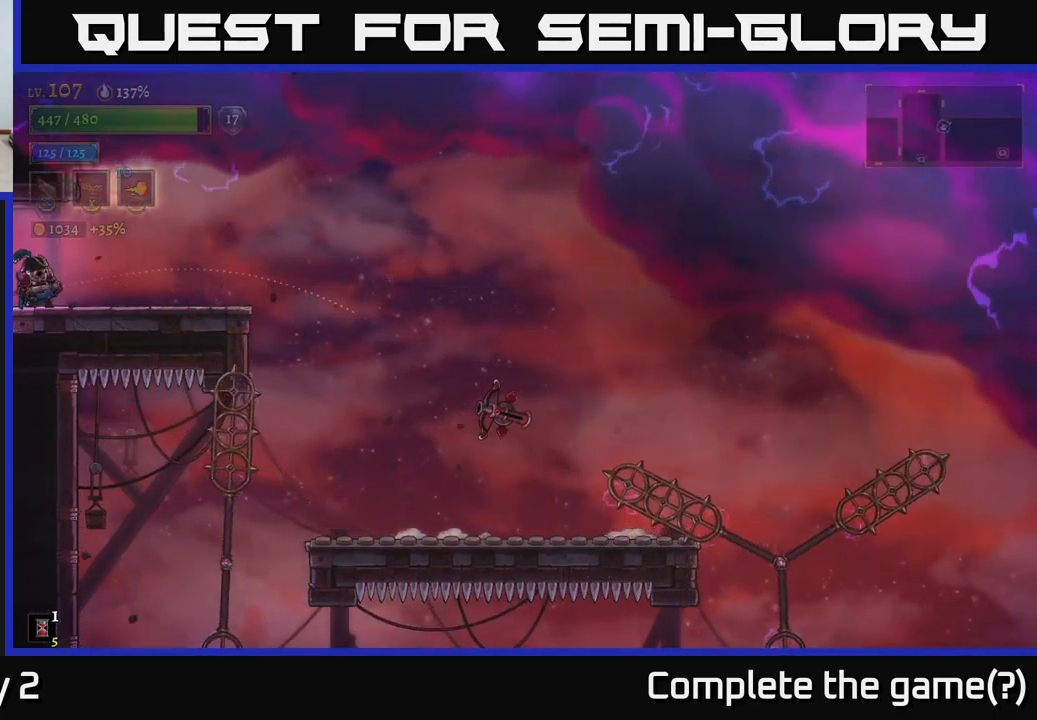
{"buttons": [], "left_stick": "center", "right_stick": "center", "events": [[67, "X", "up"], [217, "left_stick", "center"]]}
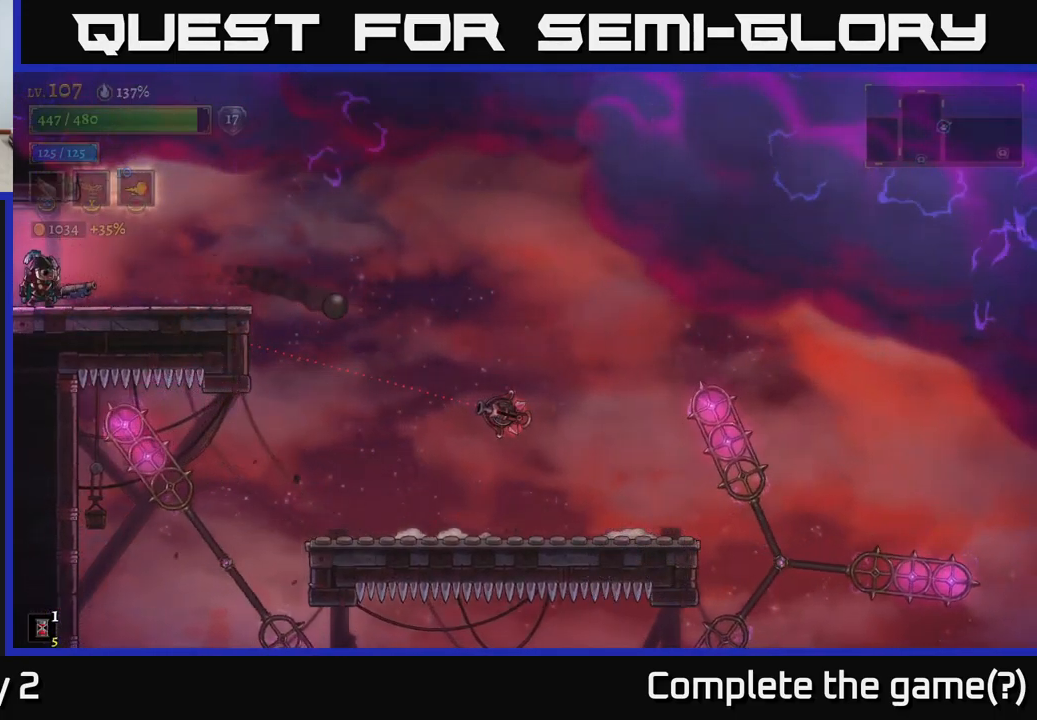
{"buttons": ["A"], "left_stick": "right", "right_stick": "center", "events": [[167, "left_stick", "right"], [467, "A", "down"]]}
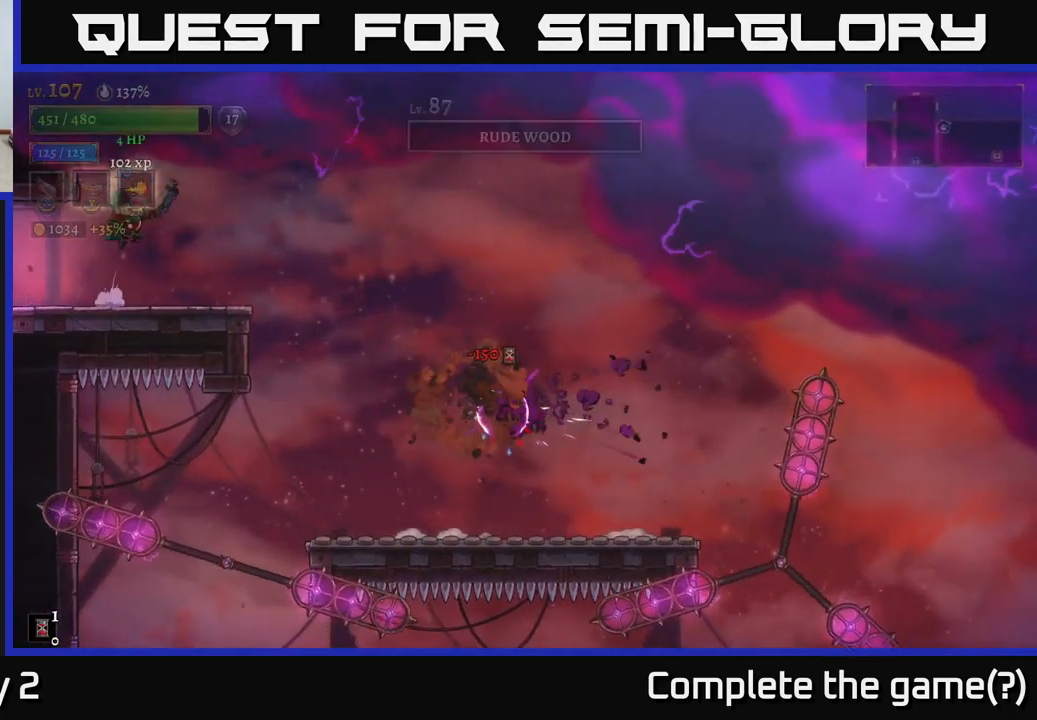
{"buttons": [], "left_stick": "center", "right_stick": "center", "events": [[133, "A", "up"], [233, "left_stick", "center"]]}
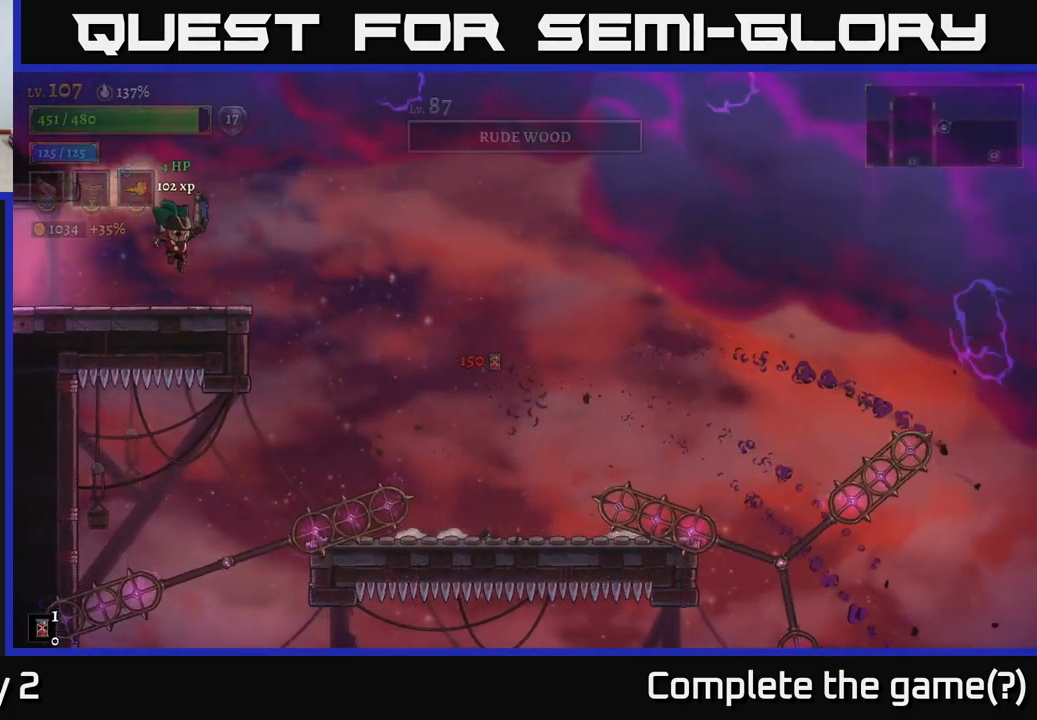
{"buttons": [], "left_stick": "right", "right_stick": "center", "events": [[233, "left_stick", "right"], [333, "A", "down"], [417, "A", "up"]]}
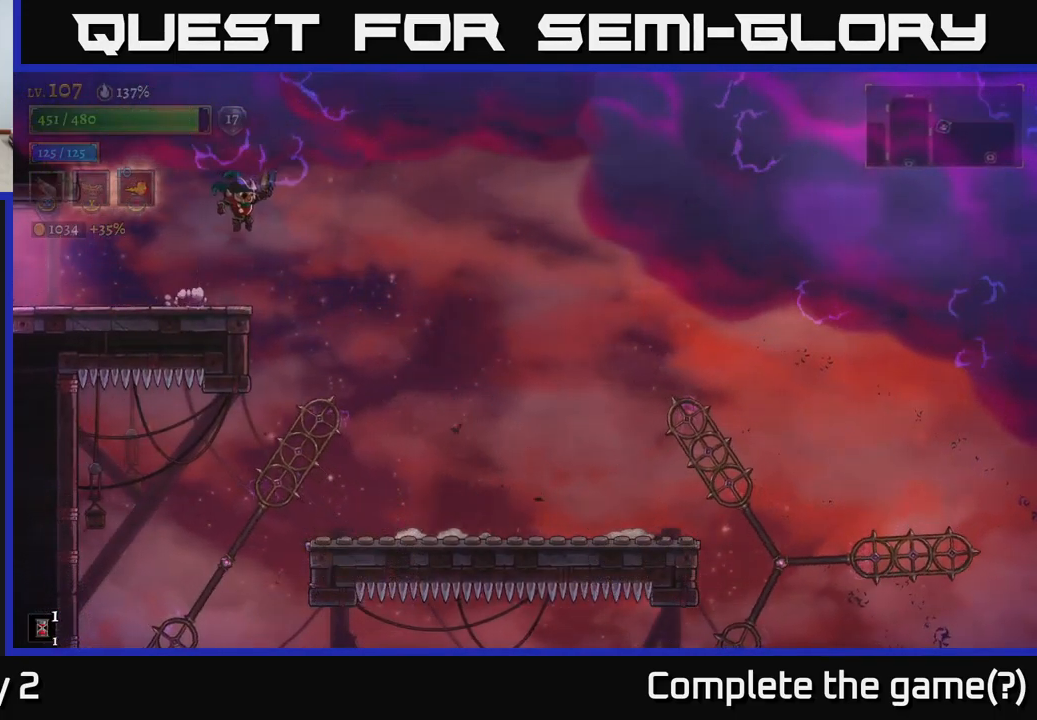
{"buttons": [], "left_stick": "center", "right_stick": "center", "events": [[500, "left_stick", "center"]]}
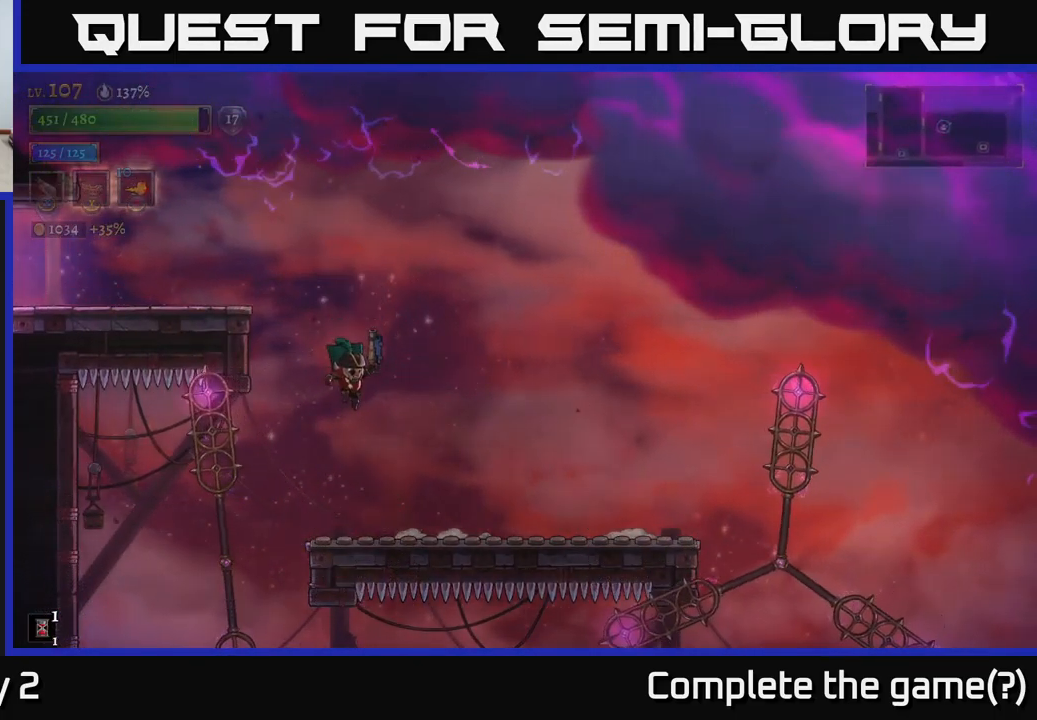
{"buttons": ["A"], "left_stick": "right", "right_stick": "center", "events": [[167, "left_stick", "right"], [384, "A", "down"]]}
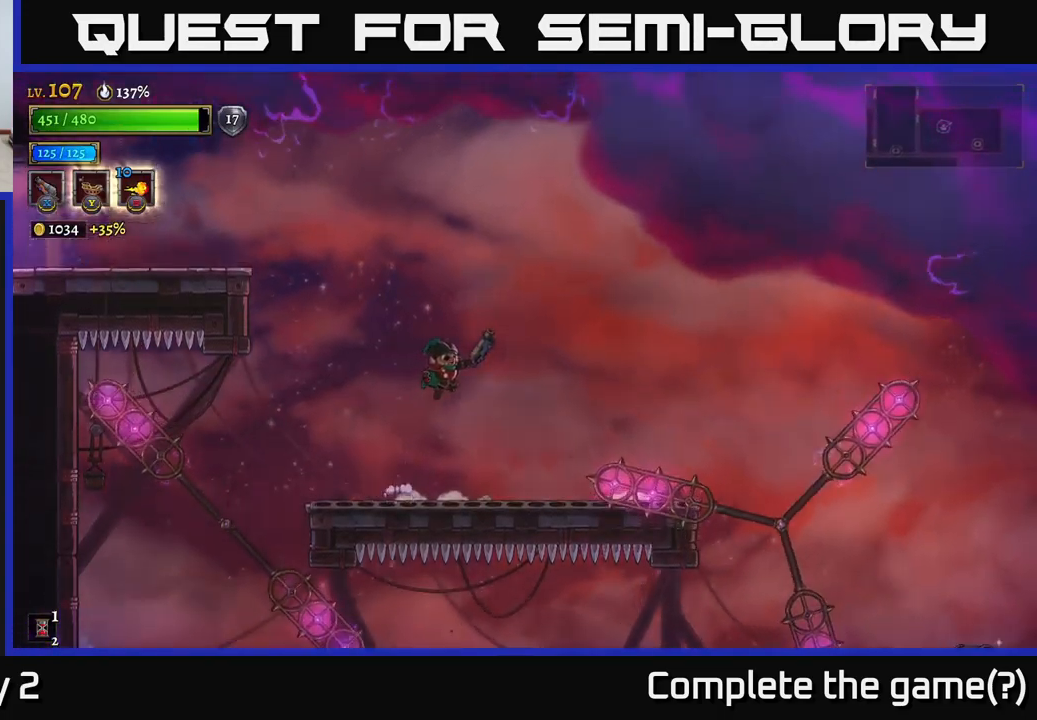
{"buttons": ["A"], "left_stick": "center", "right_stick": "center", "events": [[500, "left_stick", "center"]]}